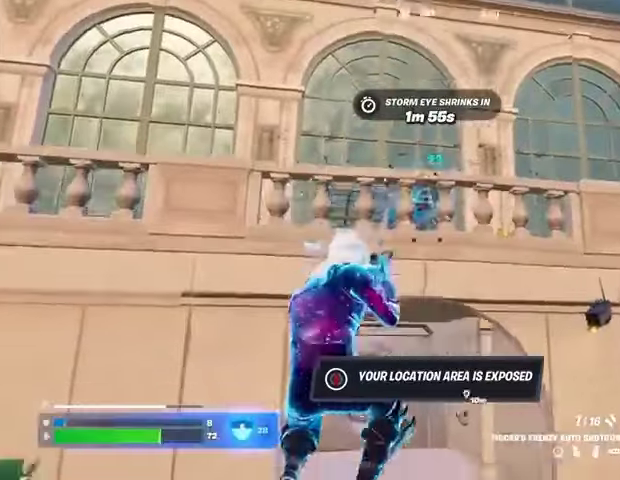
Gameplay with a controller (PlayStation layout); each line is a JSON object with the inputs held at the frame after it. "events" lists button and stick changes between this image and that frame as [ms after this image, input, new state], when the widget could be followed in between.
{"buttons": [], "left_stick": "up", "right_stick": "up-right", "events": [[33, "left_stick", "up"], [67, "right_stick", "right"], [233, "right_stick", "center"], [267, "left_stick", "up-left"], [400, "left_stick", "up"], [467, "right_stick", "up-right"]]}
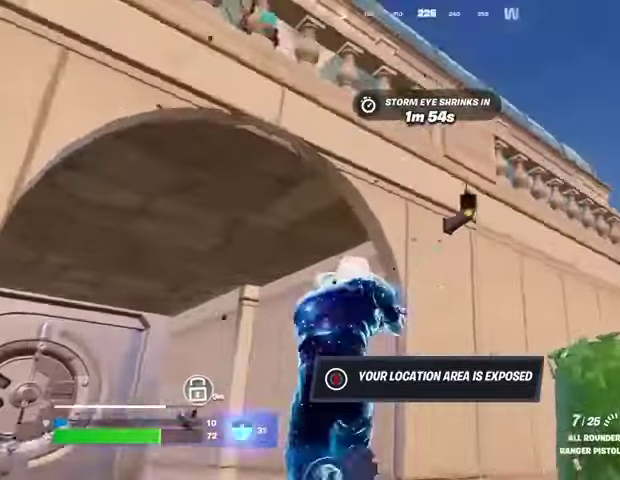
{"buttons": [], "left_stick": "up", "right_stick": "down", "events": [[33, "R2", "down"], [33, "left_stick", "up-left"], [100, "right_stick", "center"], [133, "R2", "up"], [167, "right_stick", "down-left"], [333, "L3", "down"], [400, "L3", "up"], [433, "left_stick", "up"], [467, "right_stick", "down"]]}
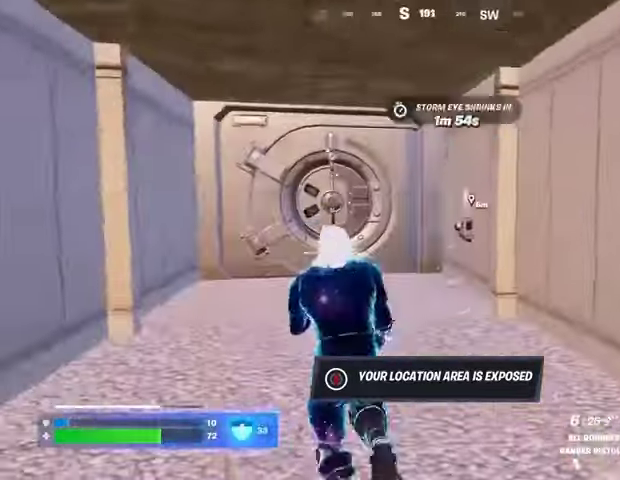
{"buttons": [], "left_stick": "up", "right_stick": "center", "events": [[33, "right_stick", "down-right"], [100, "right_stick", "center"]]}
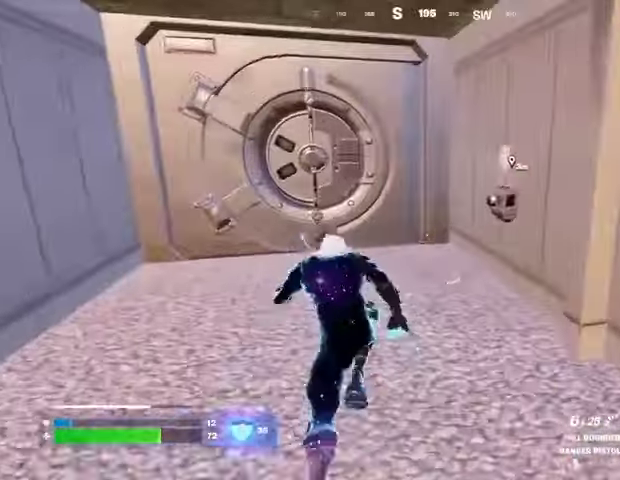
{"buttons": [], "left_stick": "center", "right_stick": "center", "events": [[167, "right_stick", "right"], [300, "left_stick", "center"], [367, "right_stick", "center"]]}
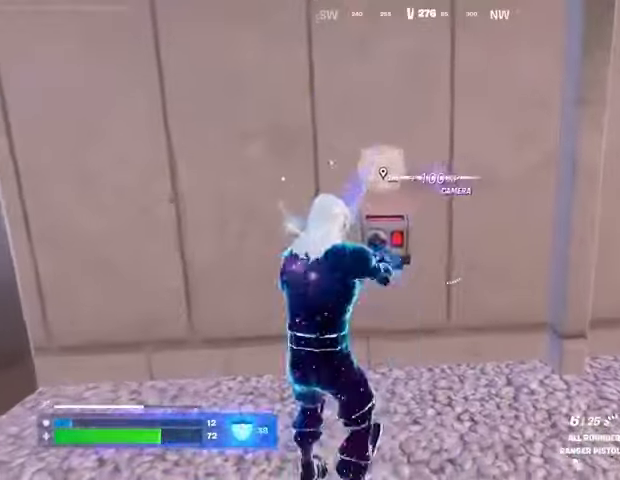
{"buttons": [], "left_stick": "center", "right_stick": "center", "events": []}
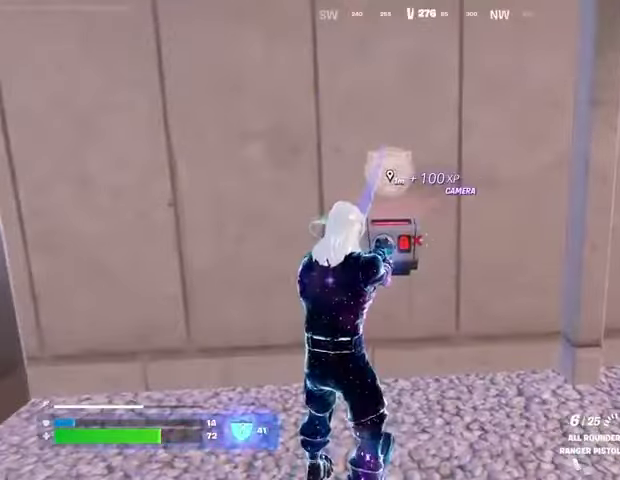
{"buttons": [], "left_stick": "center", "right_stick": "center", "events": [[200, "right_stick", "right"], [400, "SQUARE", "down"], [400, "right_stick", "center"], [467, "SQUARE", "up"]]}
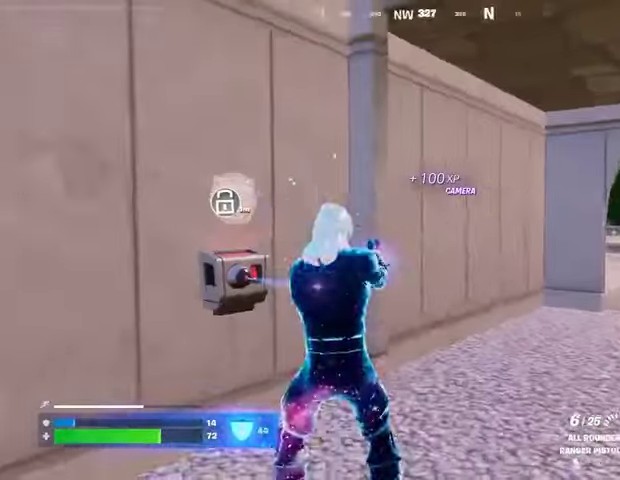
{"buttons": ["DPAD_UP"], "left_stick": "center", "right_stick": "center", "events": [[167, "right_stick", "right"], [300, "right_stick", "center"], [467, "DPAD_UP", "down"]]}
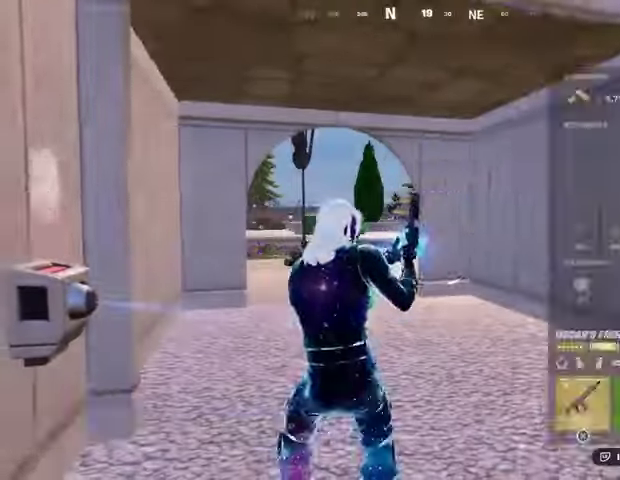
{"buttons": [], "left_stick": "center", "right_stick": "center", "events": [[67, "DPAD_RIGHT", "down"], [67, "DPAD_UP", "up"], [200, "DPAD_RIGHT", "up"], [300, "DPAD_RIGHT", "down"], [367, "DPAD_RIGHT", "up"], [400, "CROSS", "down"], [433, "CROSS", "up"]]}
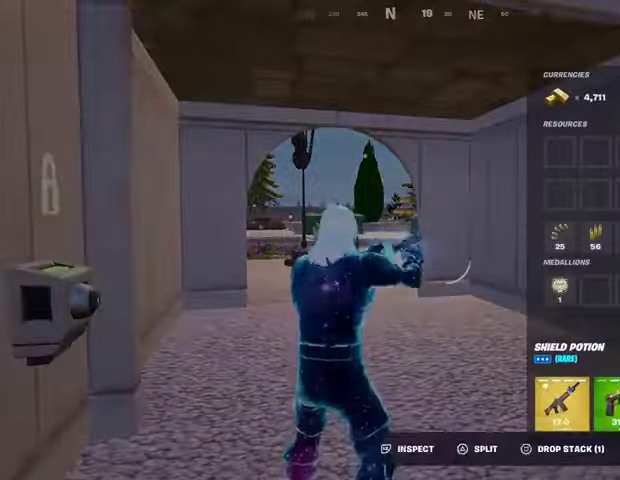
{"buttons": [], "left_stick": "center", "right_stick": "center", "events": [[33, "DPAD_RIGHT", "down"], [67, "CROSS", "down"], [100, "DPAD_RIGHT", "up"], [133, "CROSS", "up"], [267, "DPAD_LEFT", "down"], [367, "DPAD_LEFT", "up"]]}
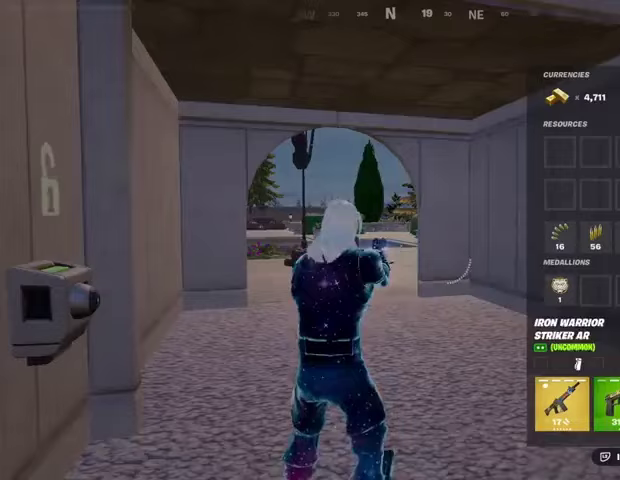
{"buttons": ["SQUARE"], "left_stick": "center", "right_stick": "center", "events": [[167, "CROSS", "down"], [200, "DPAD_LEFT", "down"], [267, "CROSS", "up"], [300, "CROSS", "down"], [300, "DPAD_LEFT", "up"], [367, "DPAD_RIGHT", "down"], [400, "CROSS", "up"], [433, "DPAD_RIGHT", "up"], [500, "SQUARE", "down"]]}
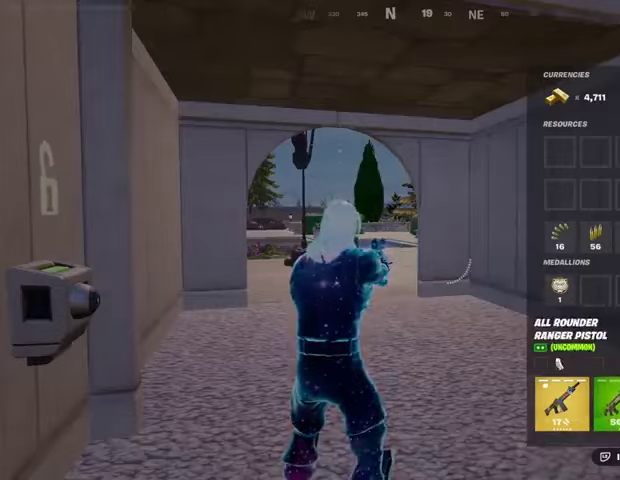
{"buttons": [], "left_stick": "center", "right_stick": "center", "events": [[67, "SQUARE", "up"], [233, "CIRCLE", "down"], [300, "CIRCLE", "up"]]}
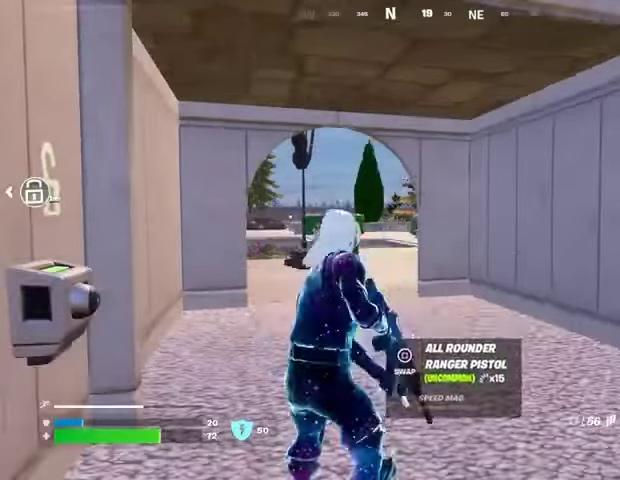
{"buttons": [], "left_stick": "center", "right_stick": "center", "events": [[100, "CROSS", "down"], [200, "CROSS", "up"], [333, "SQUARE", "down"], [400, "SQUARE", "up"]]}
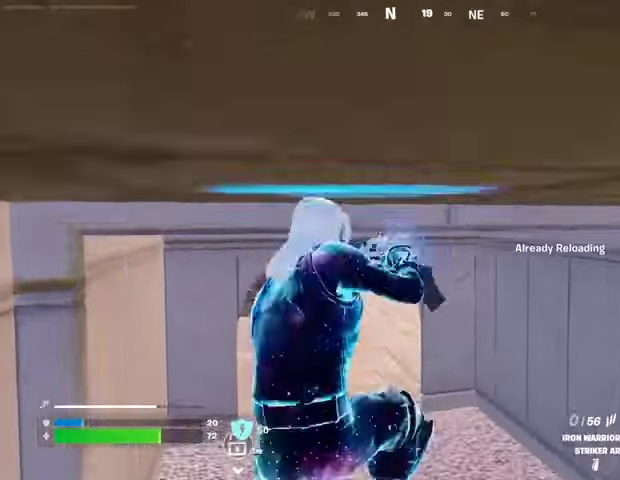
{"buttons": [], "left_stick": "center", "right_stick": "left", "events": [[333, "R3", "down"], [433, "R3", "up"], [433, "right_stick", "left"]]}
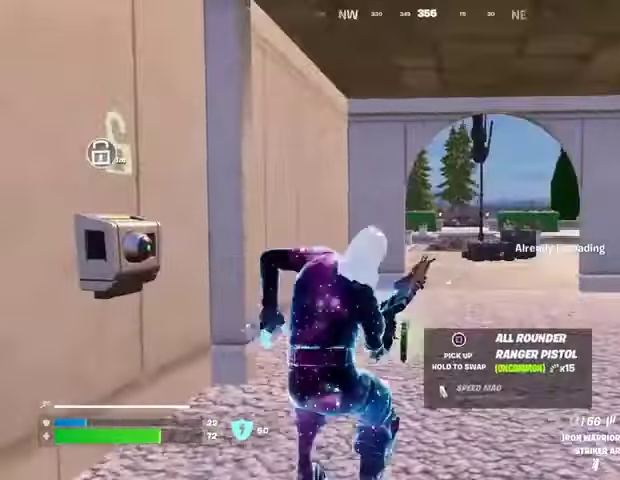
{"buttons": [], "left_stick": "center", "right_stick": "center", "events": [[100, "right_stick", "center"]]}
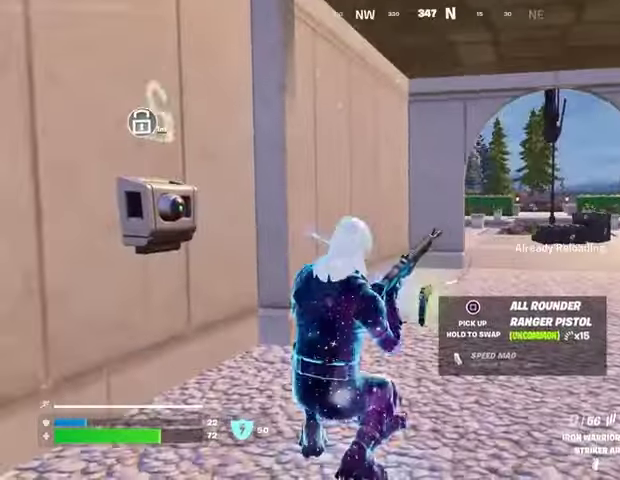
{"buttons": [], "left_stick": "center", "right_stick": "center", "events": [[267, "R3", "down"], [333, "R3", "up"]]}
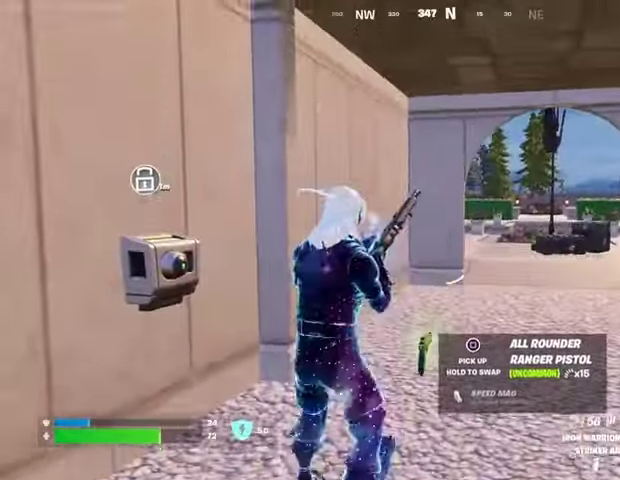
{"buttons": ["L2"], "left_stick": "center", "right_stick": "center", "events": [[267, "right_stick", "right"], [400, "L2", "down"], [400, "right_stick", "center"]]}
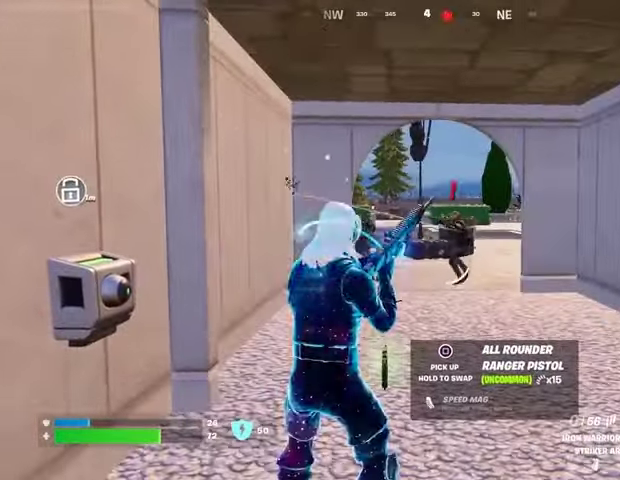
{"buttons": [], "left_stick": "center", "right_stick": "center", "events": [[233, "L2", "up"]]}
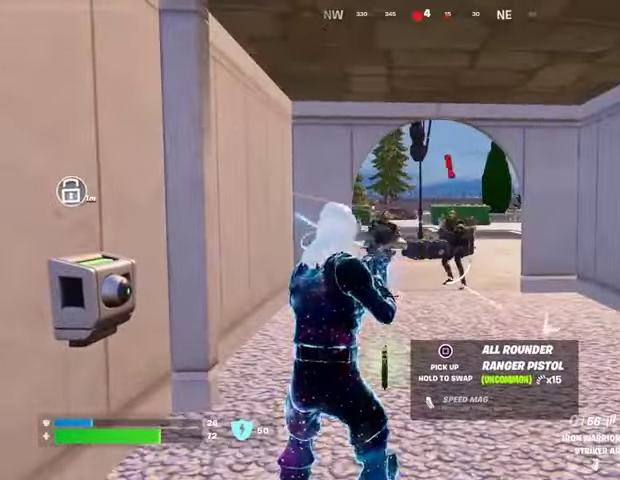
{"buttons": ["L2", "R2"], "left_stick": "center", "right_stick": "up", "events": [[233, "L2", "down"], [267, "right_stick", "up-left"], [333, "R2", "down"], [333, "R3", "down"], [333, "right_stick", "center"], [433, "R3", "up"], [500, "right_stick", "up"]]}
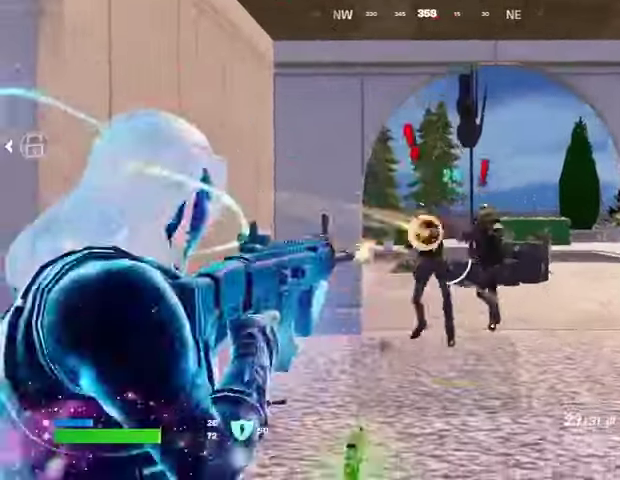
{"buttons": ["L2", "R2"], "left_stick": "center", "right_stick": "center", "events": [[300, "right_stick", "center"]]}
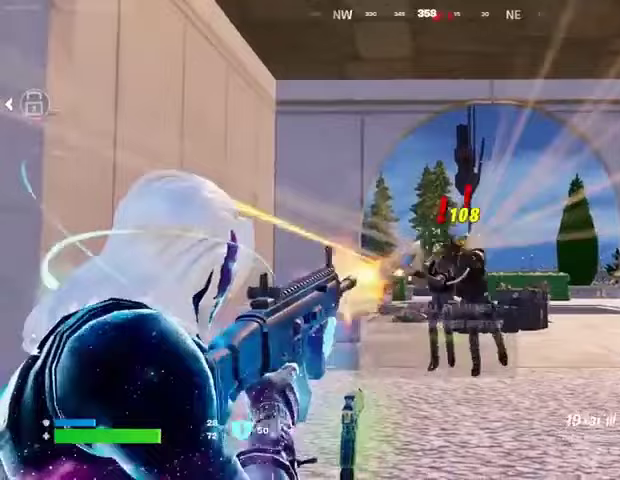
{"buttons": ["R2"], "left_stick": "center", "right_stick": "left", "events": [[100, "right_stick", "down-right"], [300, "right_stick", "left"], [500, "L2", "up"]]}
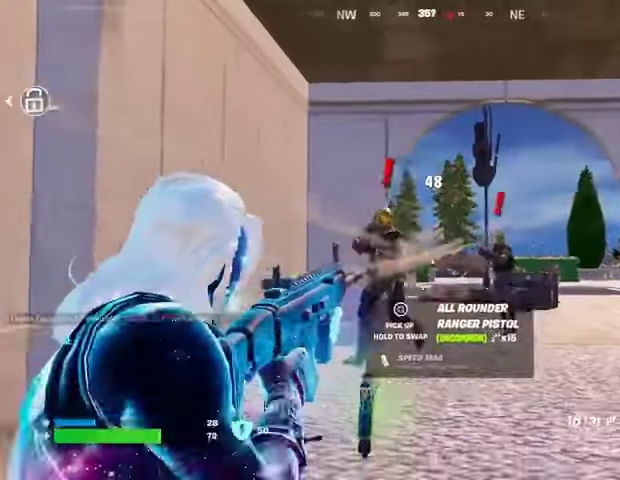
{"buttons": ["R2"], "left_stick": "center", "right_stick": "center", "events": [[67, "R2", "up"], [100, "right_stick", "down-left"], [267, "right_stick", "center"], [400, "right_stick", "up-right"], [467, "right_stick", "center"], [500, "R2", "down"]]}
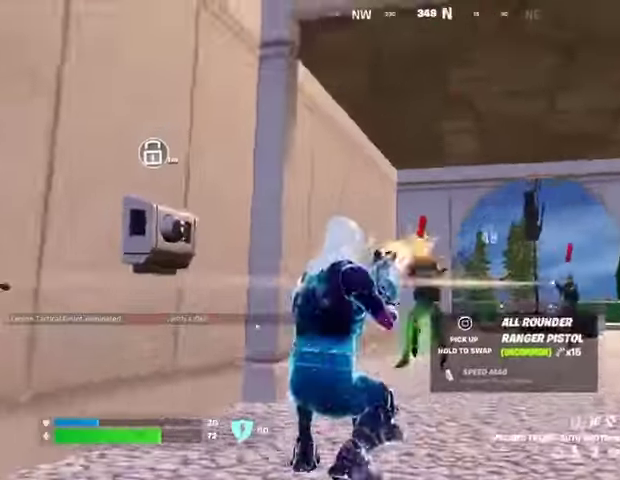
{"buttons": [], "left_stick": "up-left", "right_stick": "center", "events": [[33, "left_stick", "up"], [67, "R2", "up"], [233, "right_stick", "right"], [367, "right_stick", "center"], [467, "left_stick", "up-left"]]}
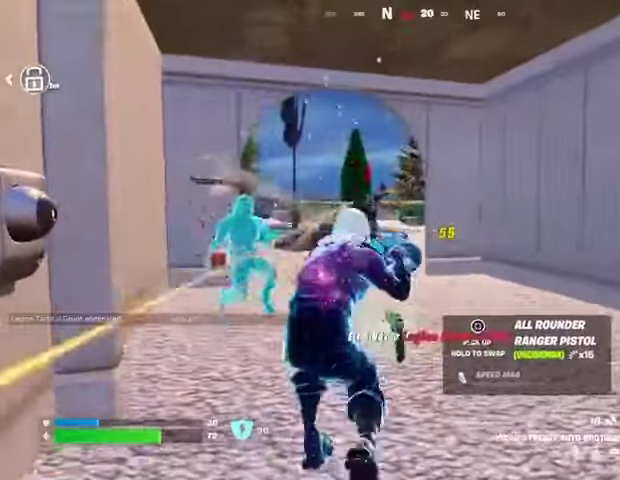
{"buttons": [], "left_stick": "up", "right_stick": "center", "events": [[67, "R3", "down"], [167, "R3", "up"], [267, "left_stick", "up"]]}
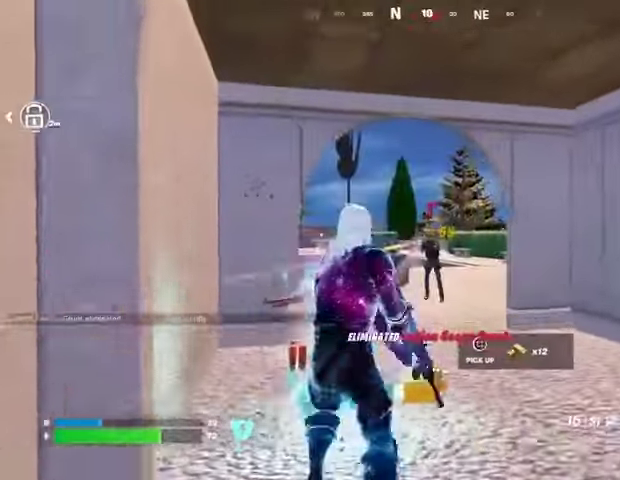
{"buttons": ["R2"], "left_stick": "center", "right_stick": "center", "events": [[267, "R2", "down"], [400, "R3", "down"], [433, "left_stick", "center"], [500, "R3", "up"]]}
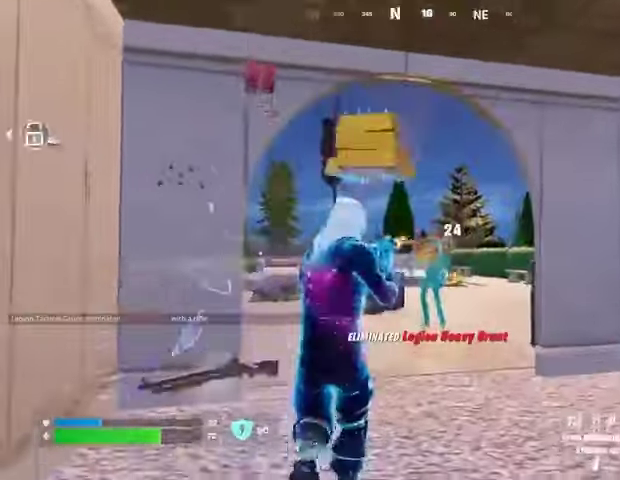
{"buttons": [], "left_stick": "up", "right_stick": "right", "events": [[67, "R2", "up"], [133, "left_stick", "right"], [133, "right_stick", "down-right"], [200, "left_stick", "up-right"], [233, "L3", "down"], [333, "L3", "up"], [333, "left_stick", "up"], [333, "right_stick", "right"]]}
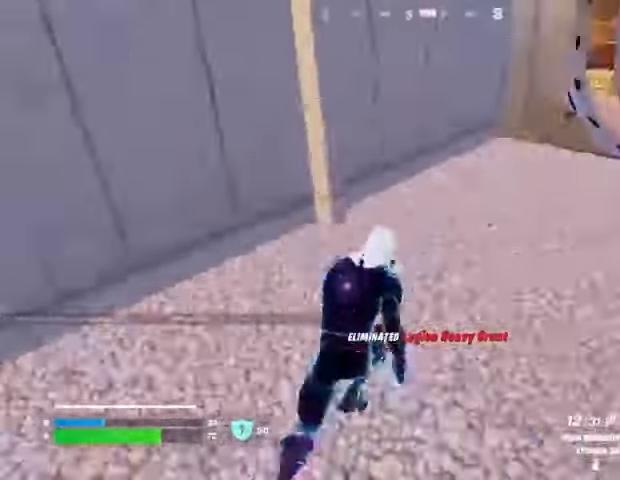
{"buttons": [], "left_stick": "up", "right_stick": "center", "events": [[133, "right_stick", "center"], [367, "right_stick", "up"], [467, "right_stick", "center"]]}
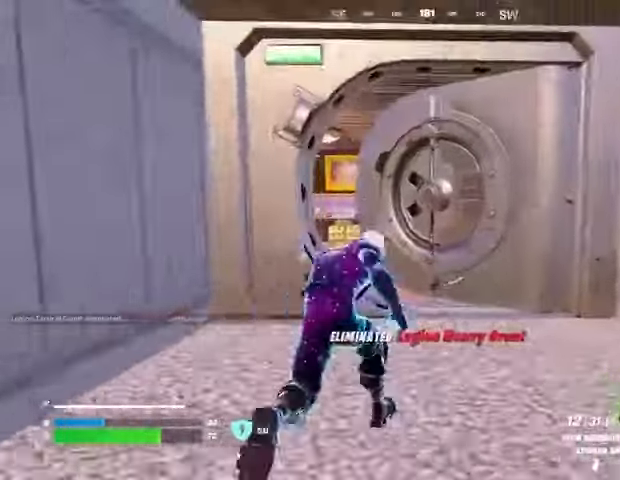
{"buttons": [], "left_stick": "up", "right_stick": "center", "events": [[167, "right_stick", "left"], [233, "left_stick", "up-right"], [333, "right_stick", "center"], [367, "TRIANGLE", "down"], [433, "TRIANGLE", "up"], [433, "left_stick", "up"]]}
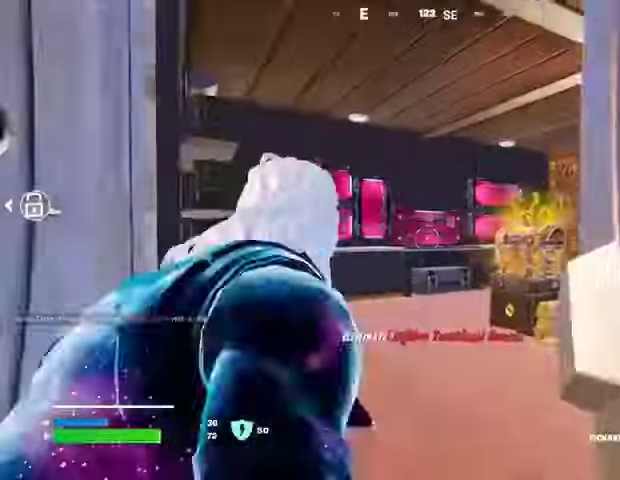
{"buttons": [], "left_stick": "up", "right_stick": "right", "events": [[500, "right_stick", "right"]]}